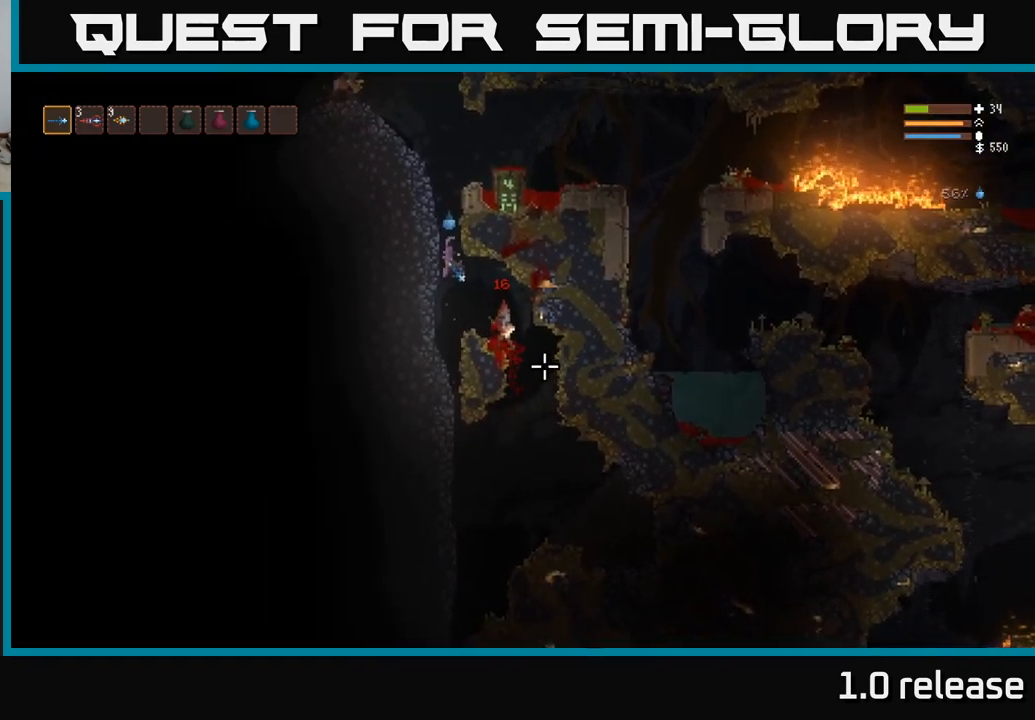
Gameplay with a controller (Xbox layout); each line is a JSON object with the inputs held at the frame after it. "events" lists button and stick changes between this image and that frame as [ms after this image, input, new state], when the widget could be followed in between. Not read: R3.
{"buttons": ["L2", "R2"], "left_stick": "right", "right_stick": "down-right", "events": [[234, "left_stick", "right"], [351, "L2", "down"], [467, "R2", "down"]]}
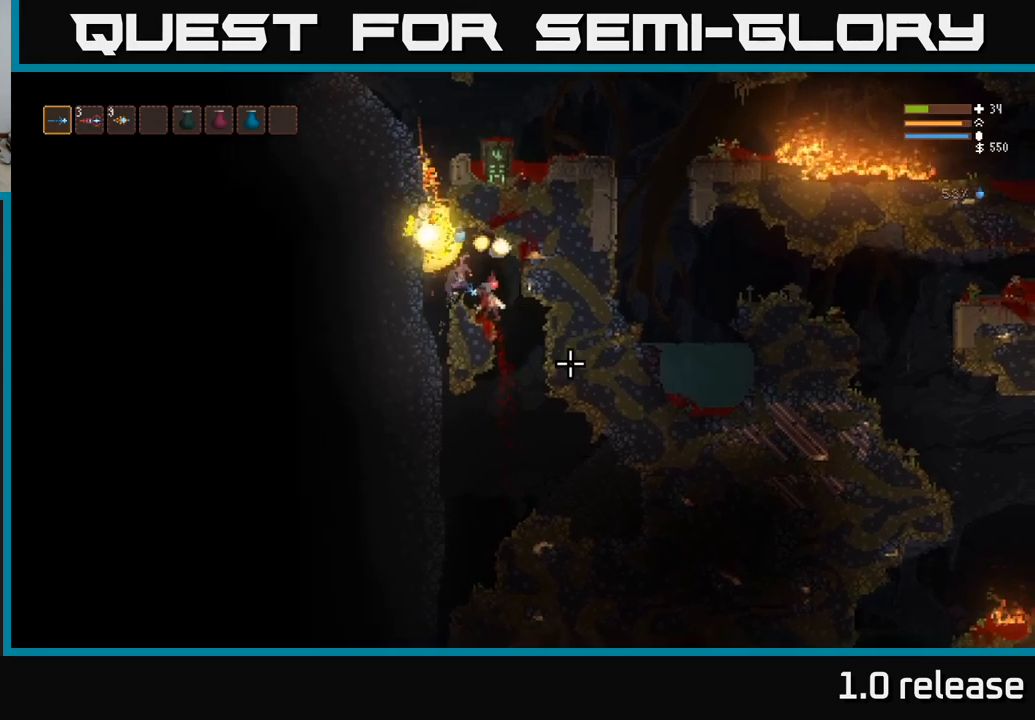
{"buttons": [], "left_stick": "right", "right_stick": "left", "events": [[17, "L2", "up"], [117, "R2", "up"], [317, "right_stick", "down"], [500, "right_stick", "left"]]}
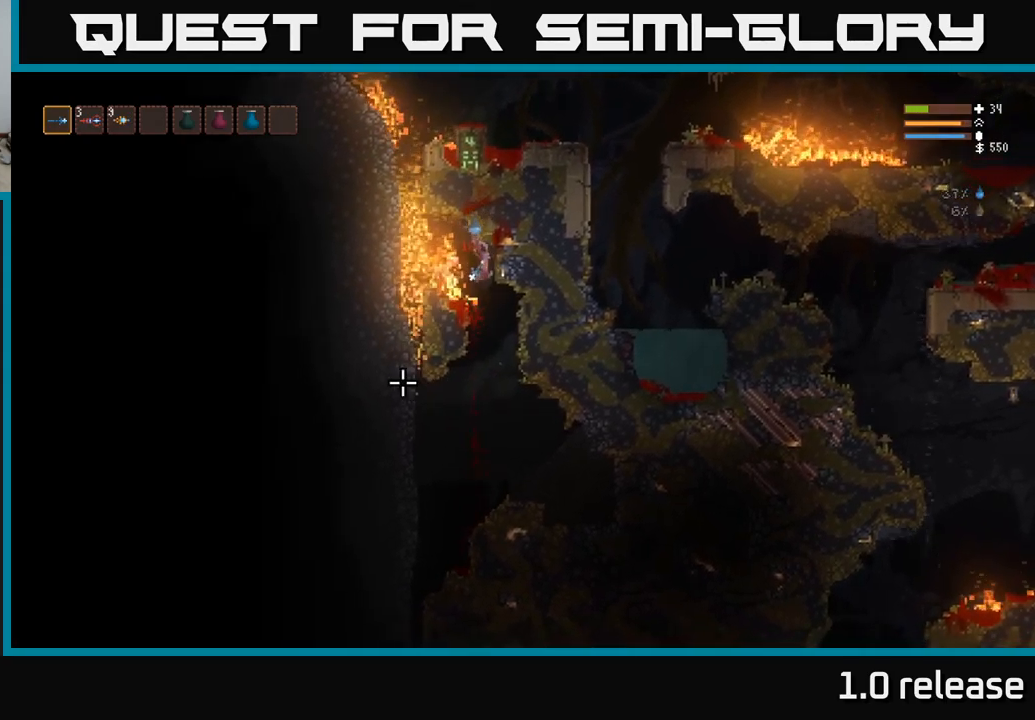
{"buttons": [], "left_stick": "right", "right_stick": "up-left", "events": [[133, "R2", "down"], [200, "right_stick", "up-left"], [250, "R2", "up"]]}
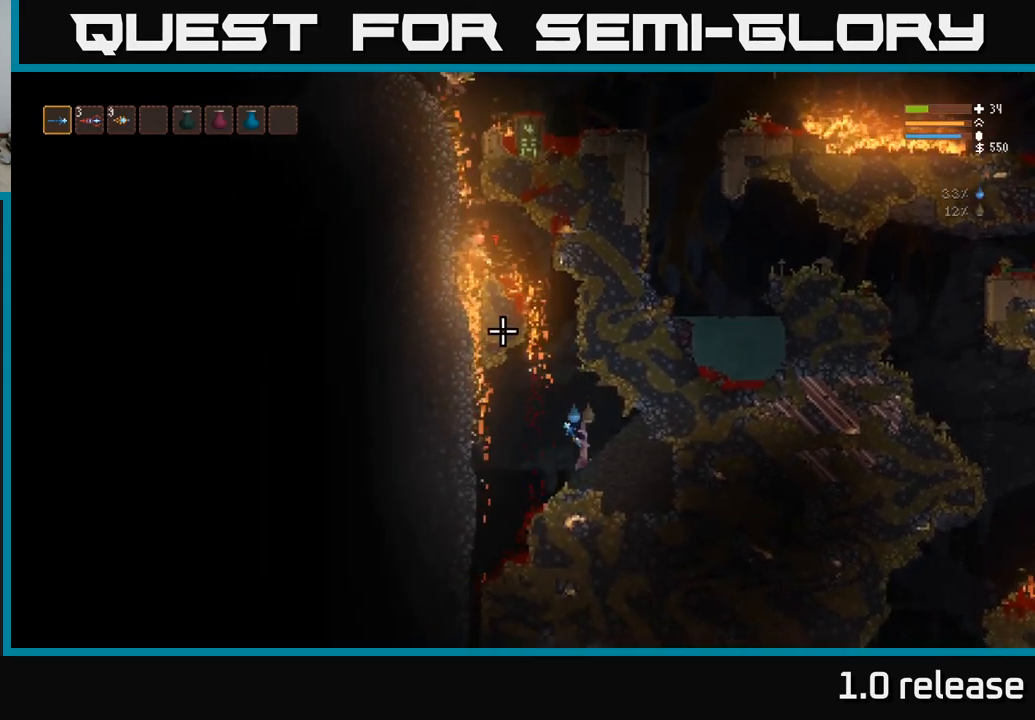
{"buttons": [], "left_stick": "center", "right_stick": "up-left", "events": [[500, "left_stick", "center"]]}
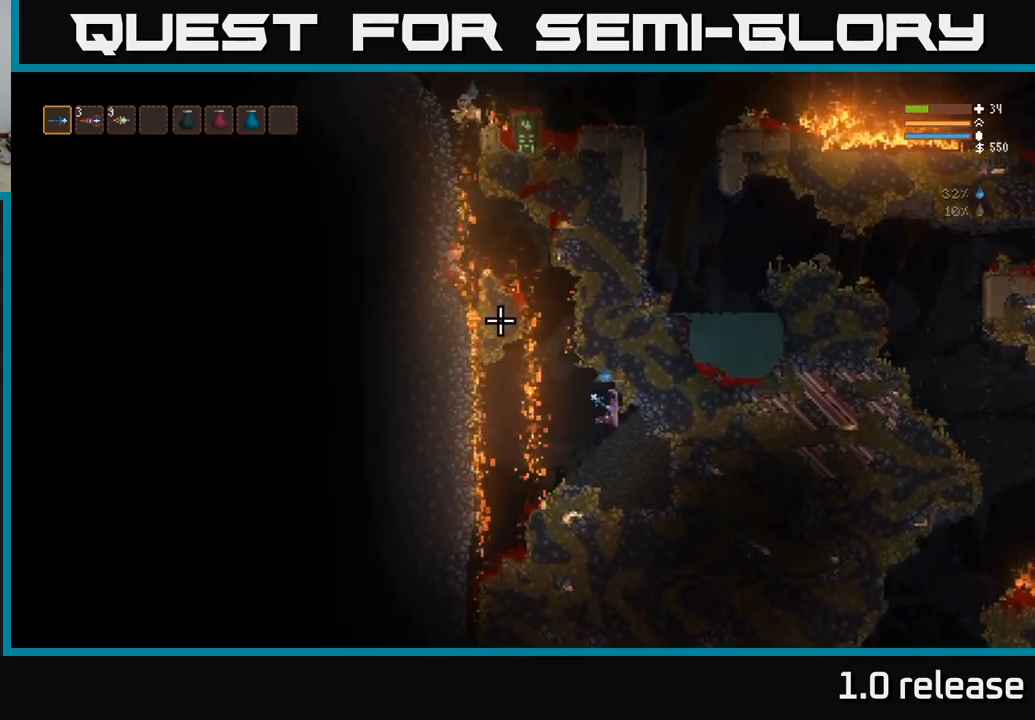
{"buttons": [], "left_stick": "center", "right_stick": "up-left", "events": []}
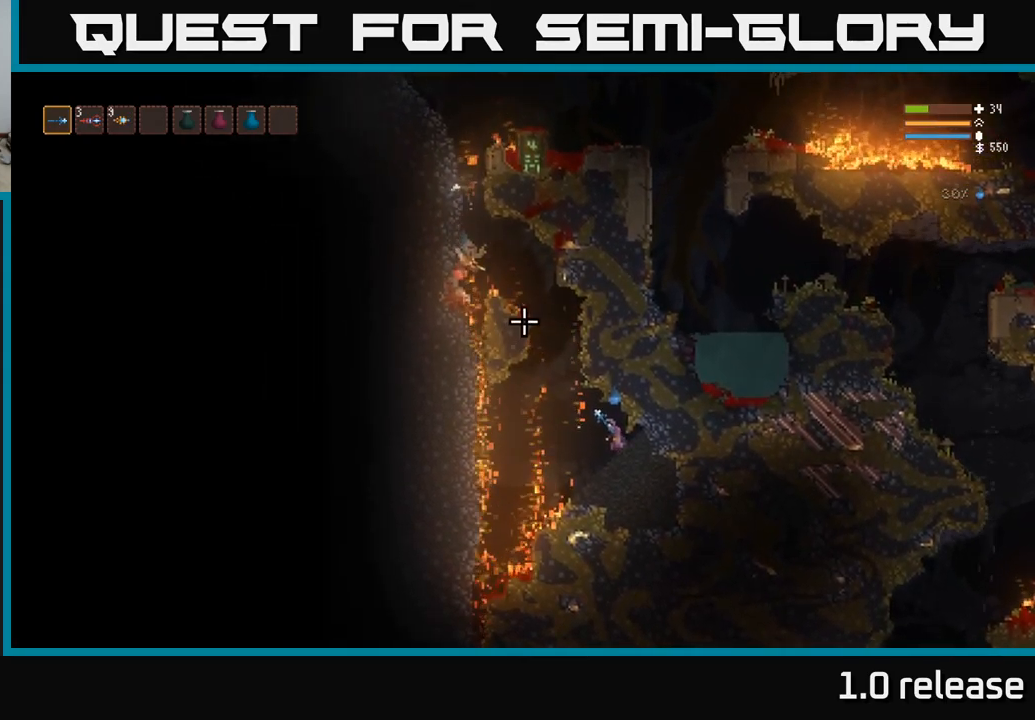
{"buttons": [], "left_stick": "center", "right_stick": "up-left", "events": [[50, "left_stick", "right"], [233, "left_stick", "center"]]}
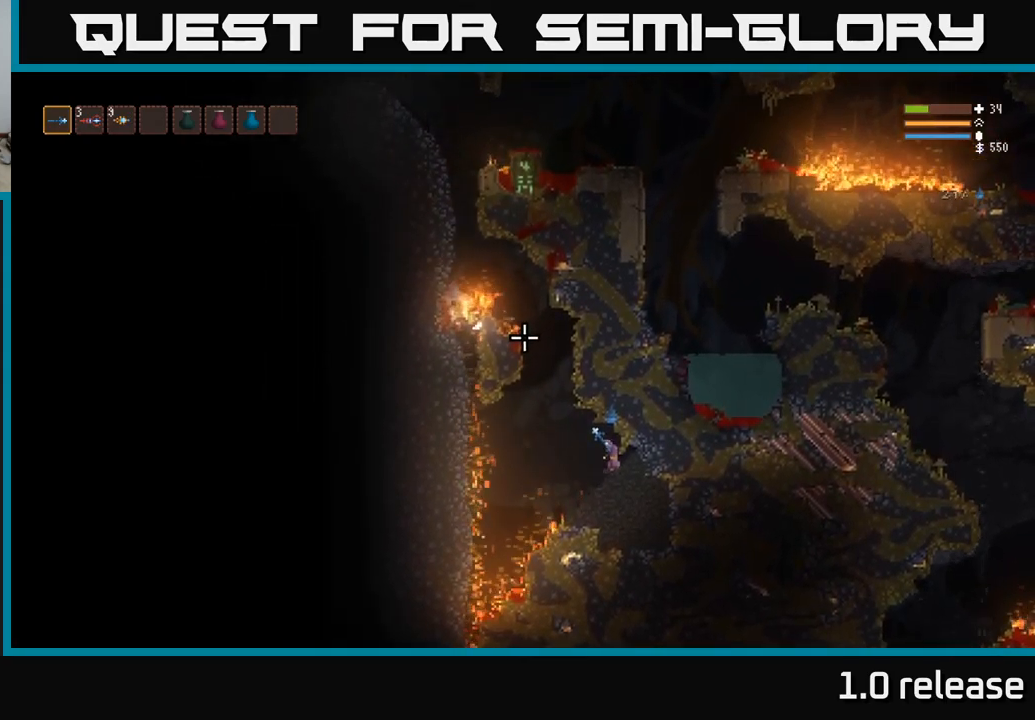
{"buttons": [], "left_stick": "left", "right_stick": "up-left", "events": [[467, "left_stick", "left"]]}
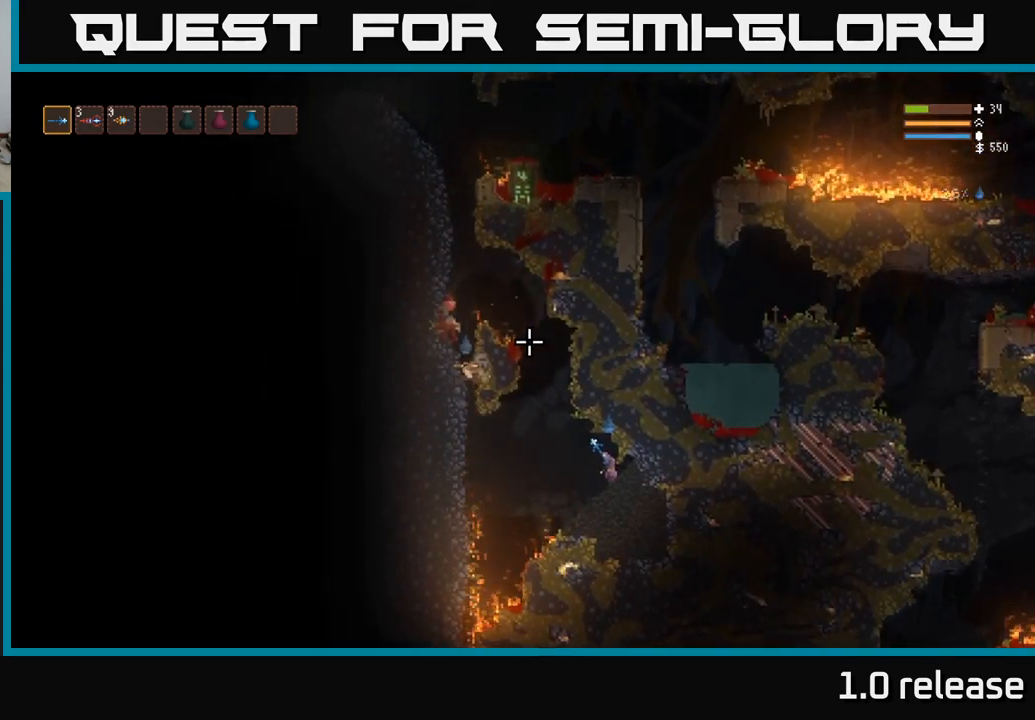
{"buttons": [], "left_stick": "center", "right_stick": "up-left", "events": [[133, "left_stick", "center"], [283, "R2", "down"], [417, "R2", "up"]]}
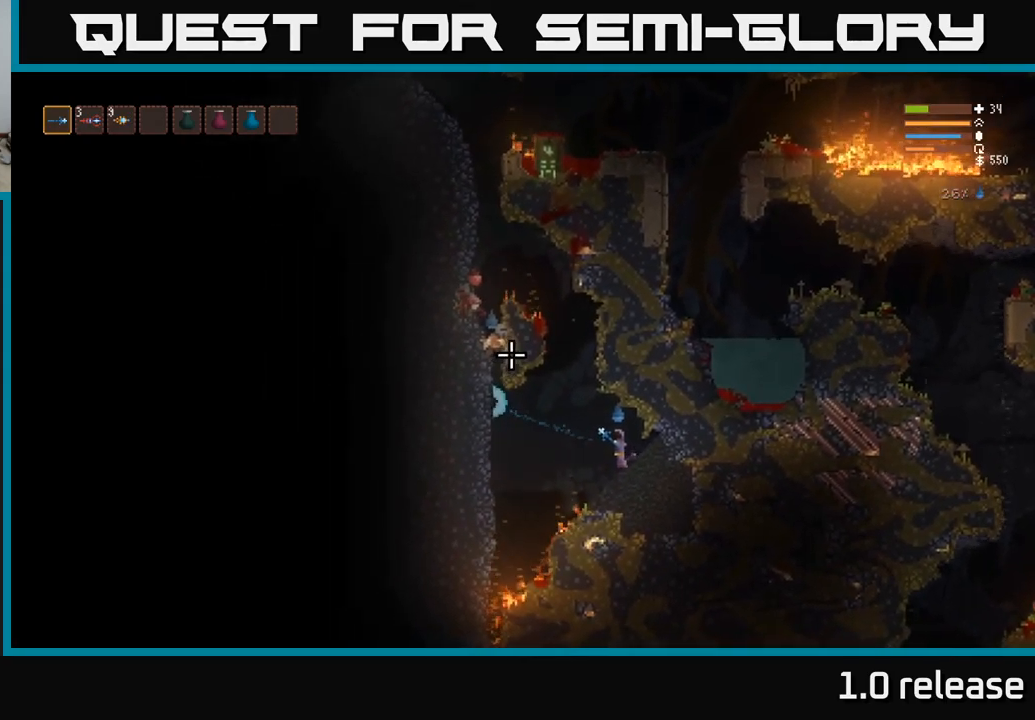
{"buttons": [], "left_stick": "center", "right_stick": "up-left", "events": [[317, "left_stick", "left"], [500, "left_stick", "center"]]}
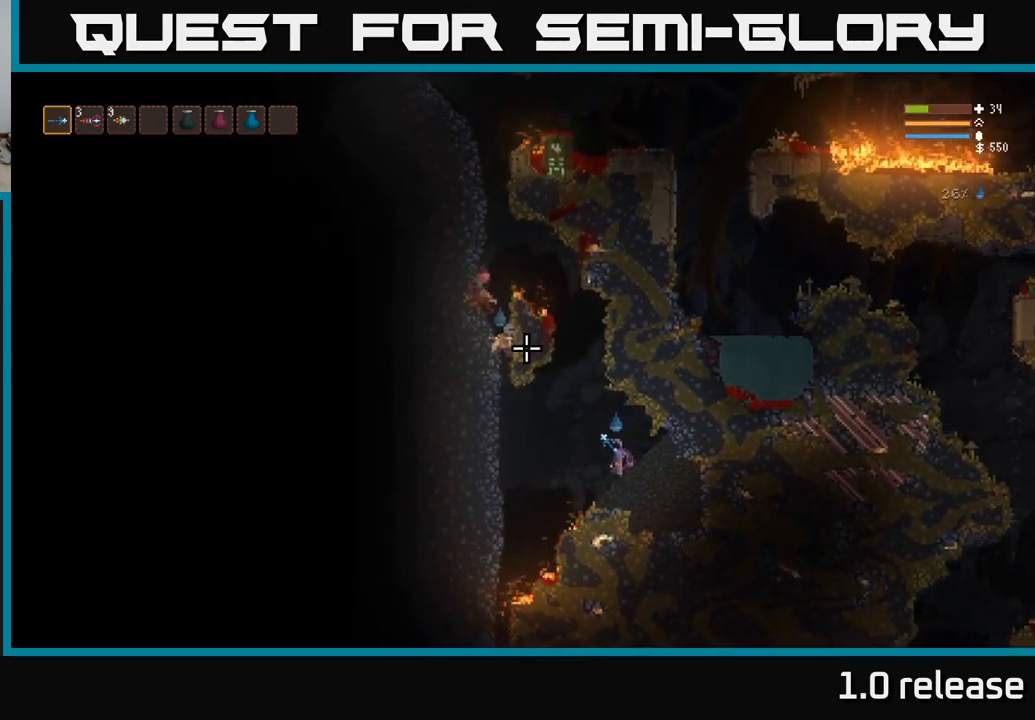
{"buttons": [], "left_stick": "center", "right_stick": "up-left", "events": []}
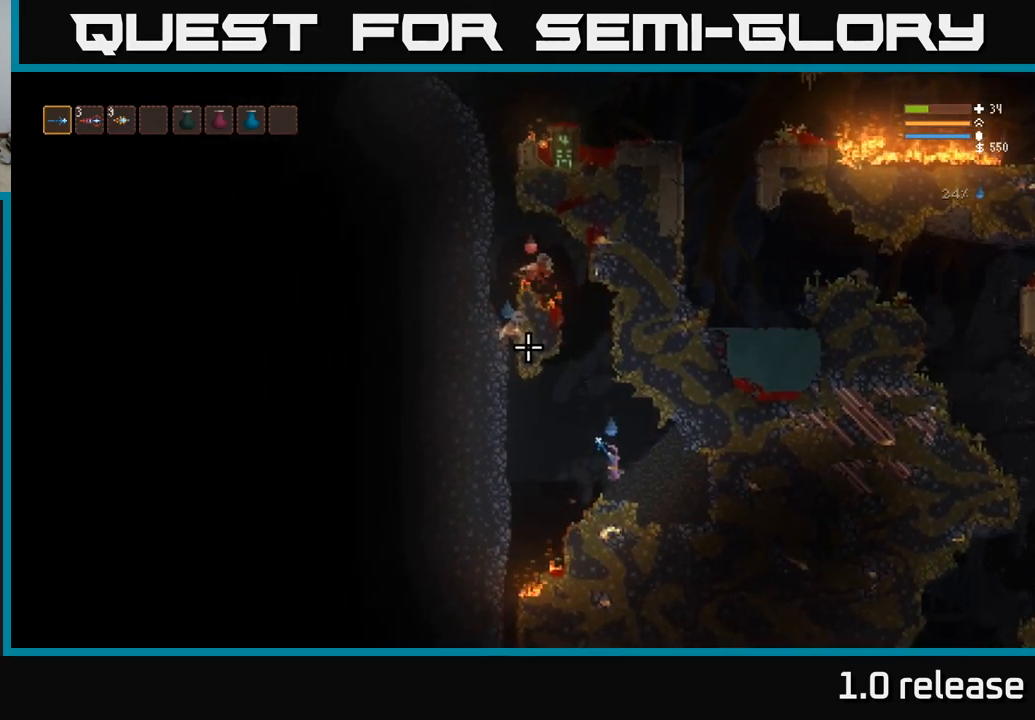
{"buttons": [], "left_stick": "center", "right_stick": "up", "events": [[117, "right_stick", "up"], [200, "R2", "down"], [333, "R2", "up"]]}
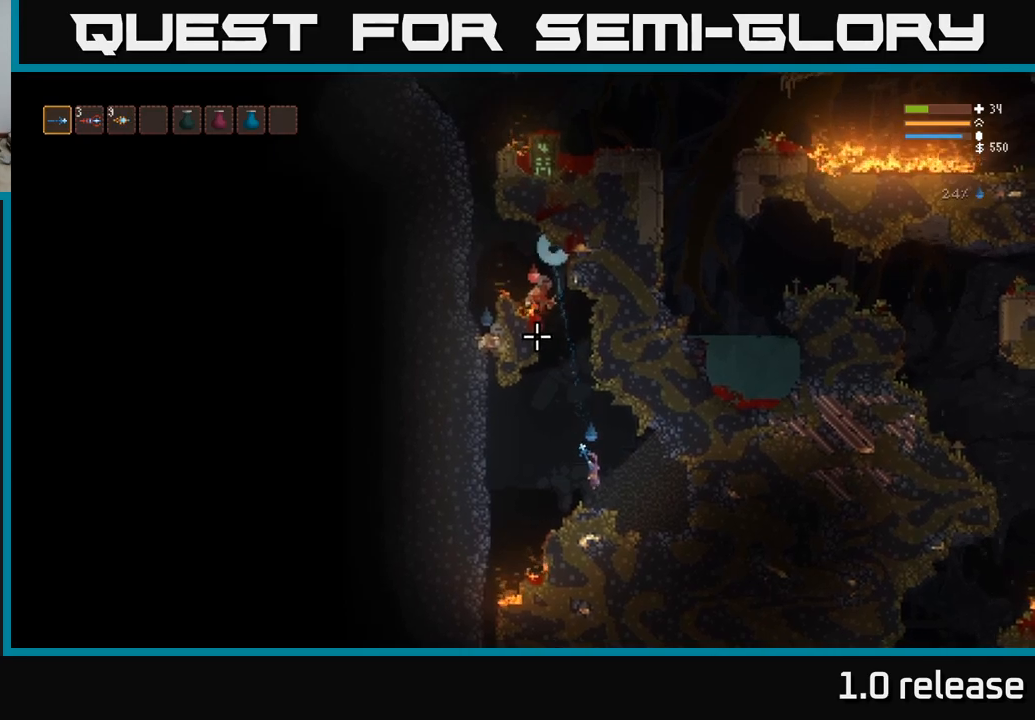
{"buttons": ["R2"], "left_stick": "center", "right_stick": "up", "events": [[183, "R2", "down"]]}
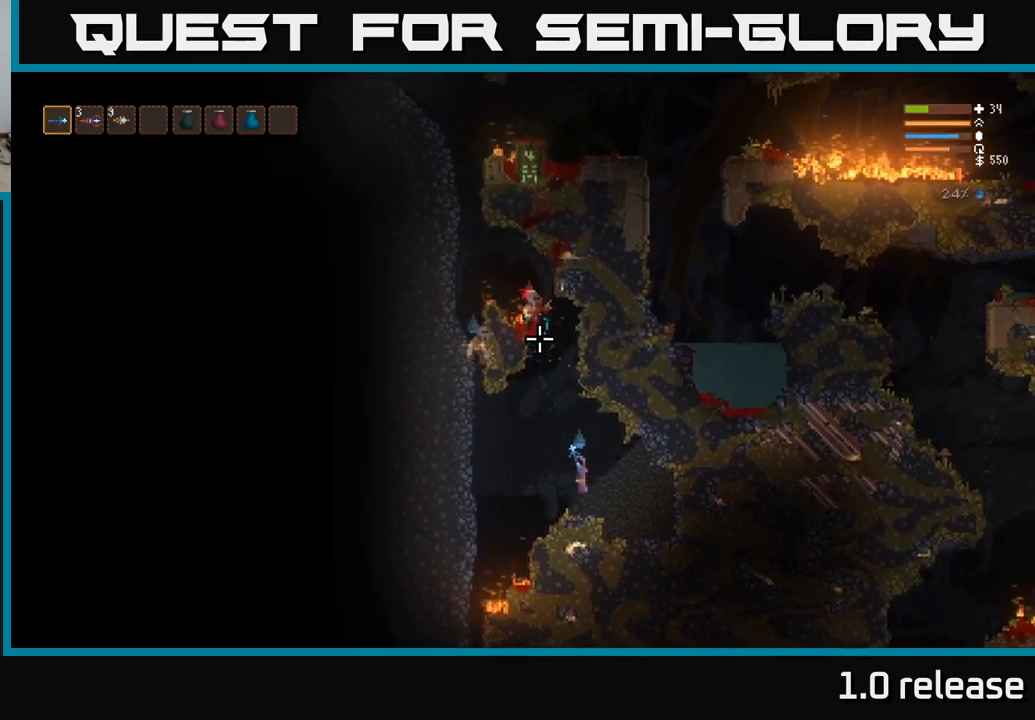
{"buttons": ["L2", "R2"], "left_stick": "left", "right_stick": "up", "events": [[317, "left_stick", "left"], [367, "L2", "down"]]}
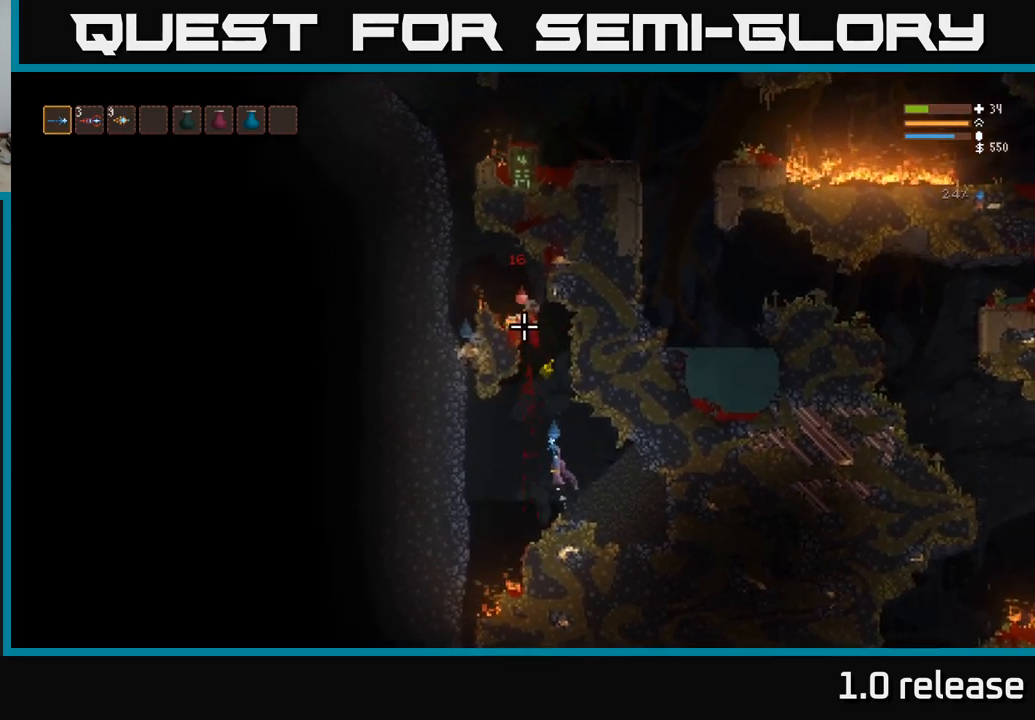
{"buttons": ["L2"], "left_stick": "up-left", "right_stick": "up", "events": [[50, "L2", "up"], [250, "R2", "up"], [400, "L2", "down"], [433, "left_stick", "up-left"]]}
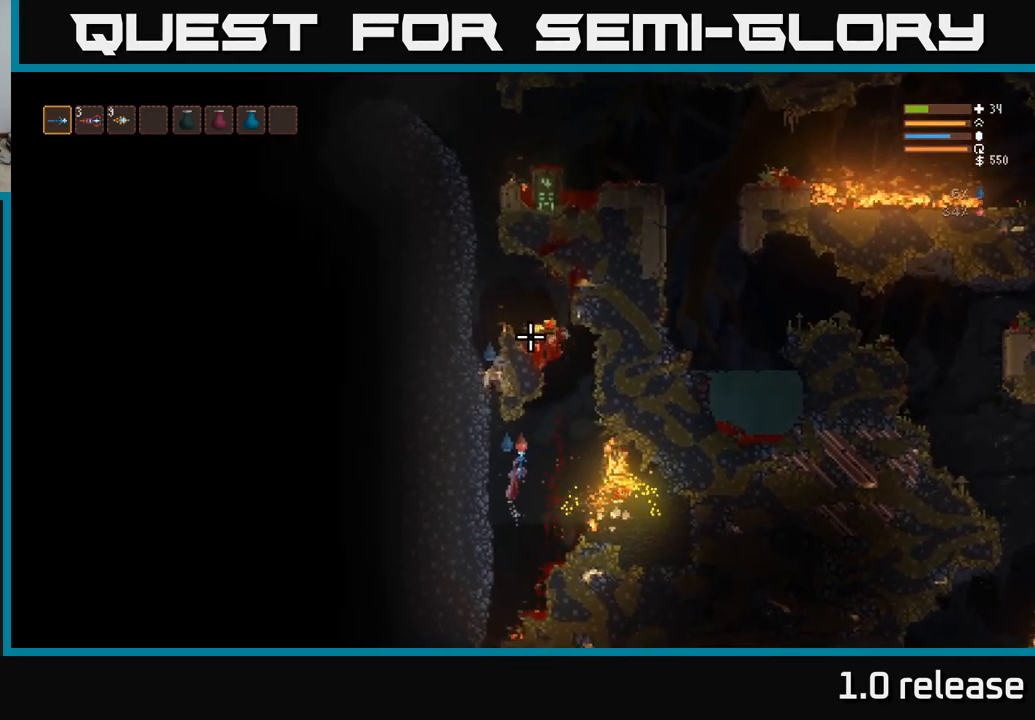
{"buttons": [], "left_stick": "right", "right_stick": "up", "events": [[67, "L2", "up"], [67, "left_stick", "center"], [267, "left_stick", "right"], [367, "L2", "down"], [483, "L2", "up"]]}
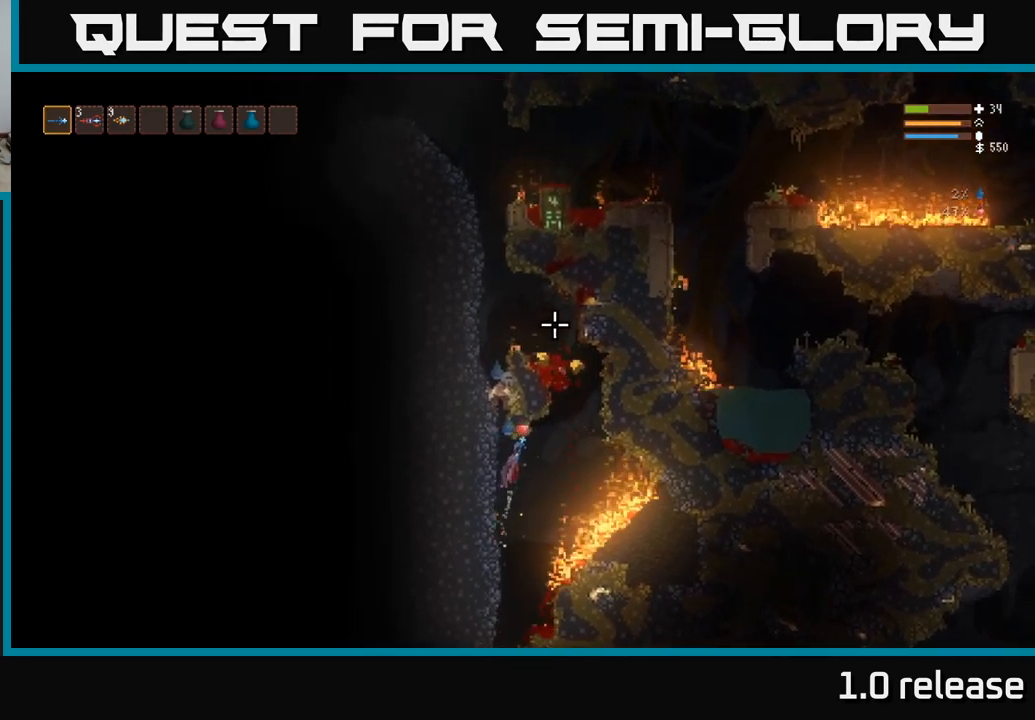
{"buttons": ["L2"], "left_stick": "right", "right_stick": "up", "events": [[217, "L2", "down"]]}
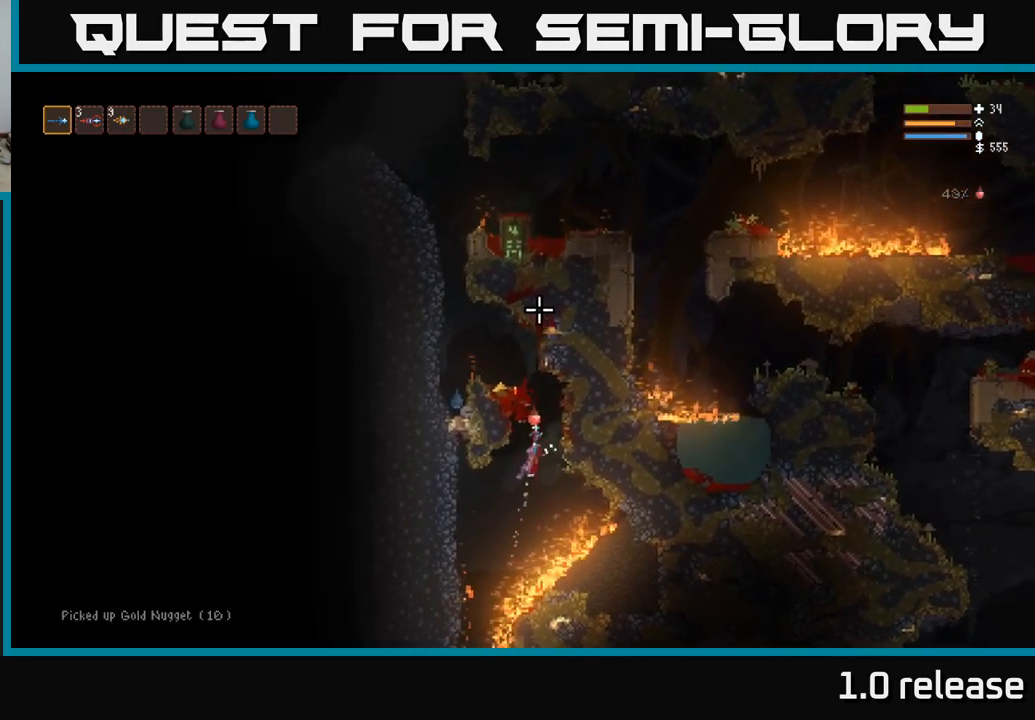
{"buttons": [], "left_stick": "left", "right_stick": "up-left", "events": [[33, "left_stick", "up-left"], [50, "right_stick", "up-left"], [150, "left_stick", "left"], [400, "L2", "up"]]}
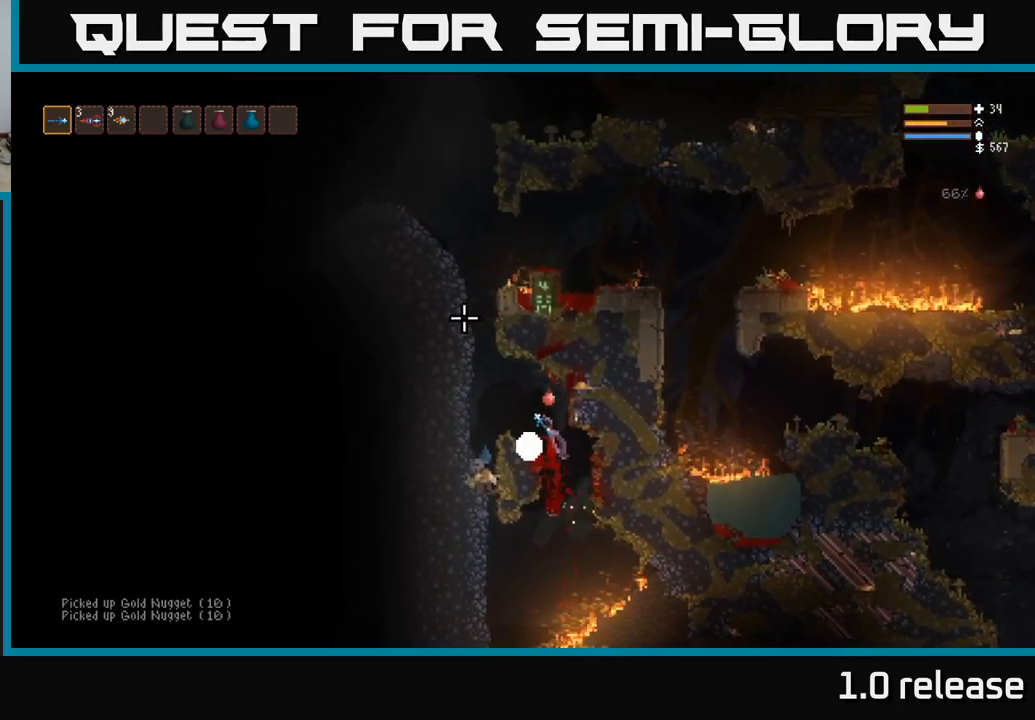
{"buttons": ["L2"], "left_stick": "up-left", "right_stick": "down-left", "events": [[83, "left_stick", "center"], [217, "right_stick", "left"], [267, "left_stick", "left"], [367, "L2", "down"], [400, "right_stick", "down-left"], [417, "left_stick", "up-left"]]}
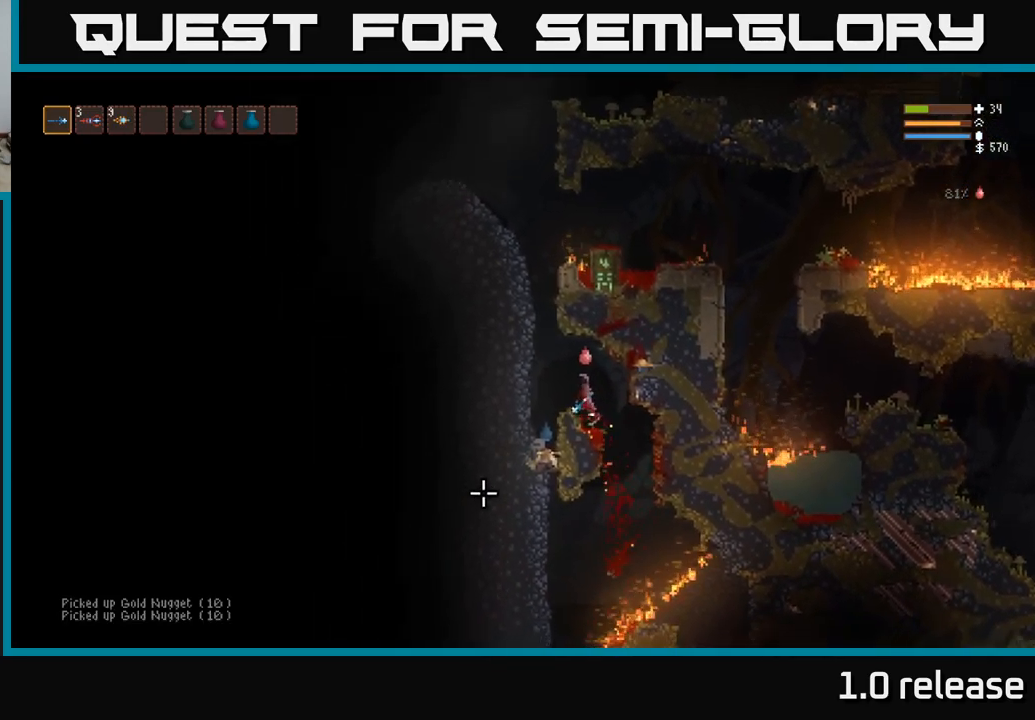
{"buttons": ["L2", "R2"], "left_stick": "center", "right_stick": "down", "events": [[67, "right_stick", "down"], [250, "L2", "up"], [283, "R2", "down"], [400, "left_stick", "center"], [500, "L2", "down"]]}
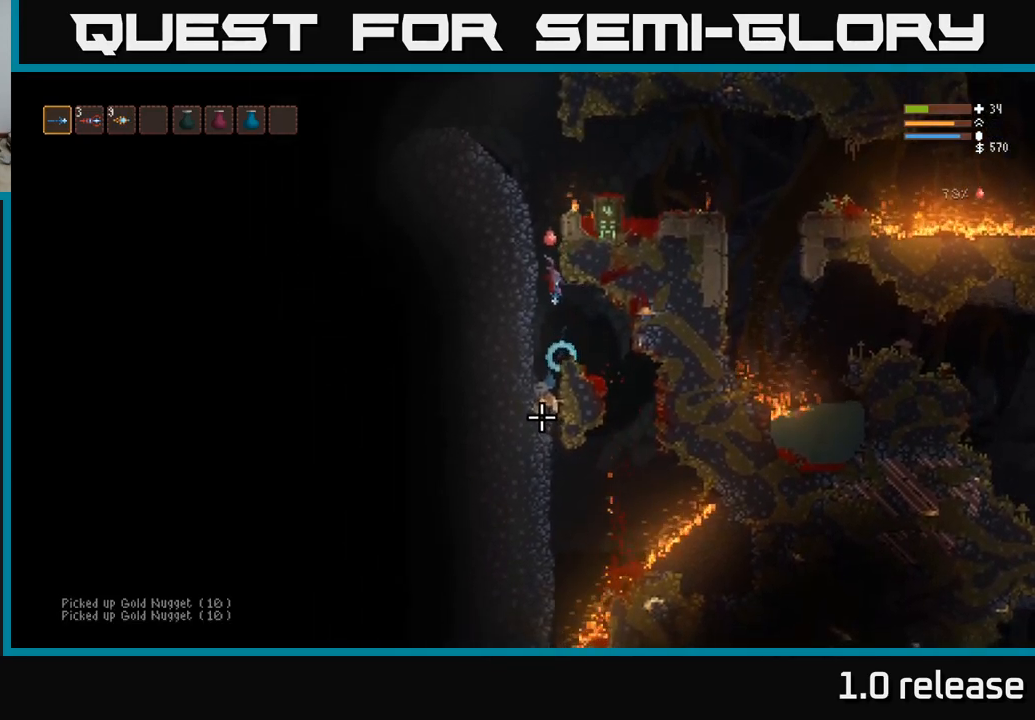
{"buttons": ["L2", "R2"], "left_stick": "center", "right_stick": "down", "events": [[200, "L2", "up"], [500, "L2", "down"]]}
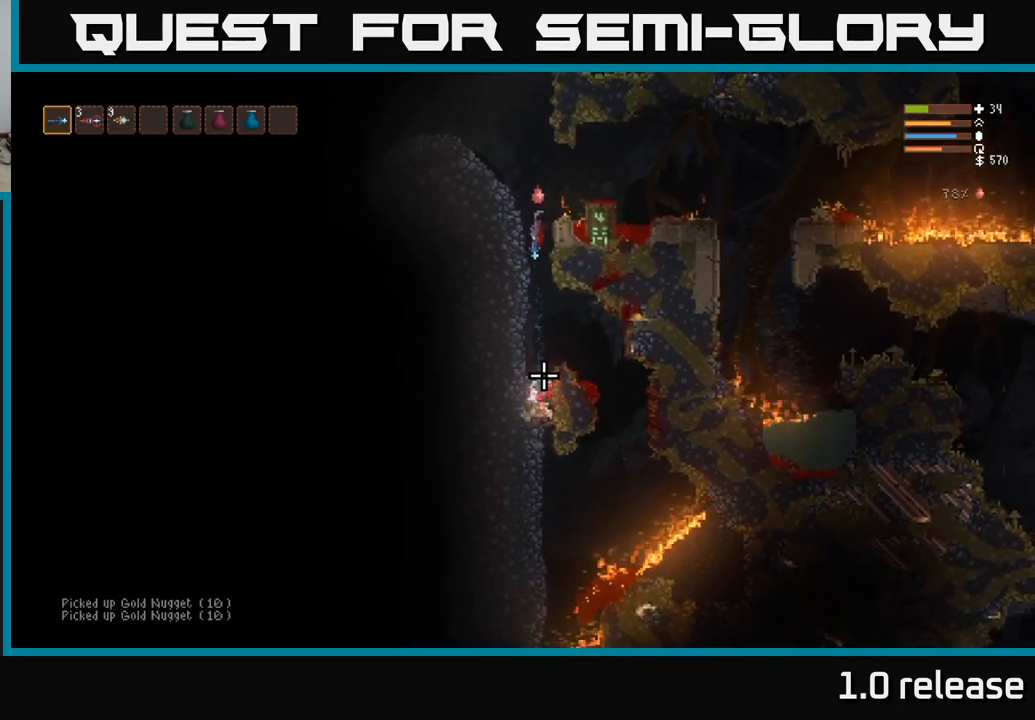
{"buttons": ["L2", "R2"], "left_stick": "center", "right_stick": "down", "events": [[133, "L2", "up"], [400, "L2", "down"]]}
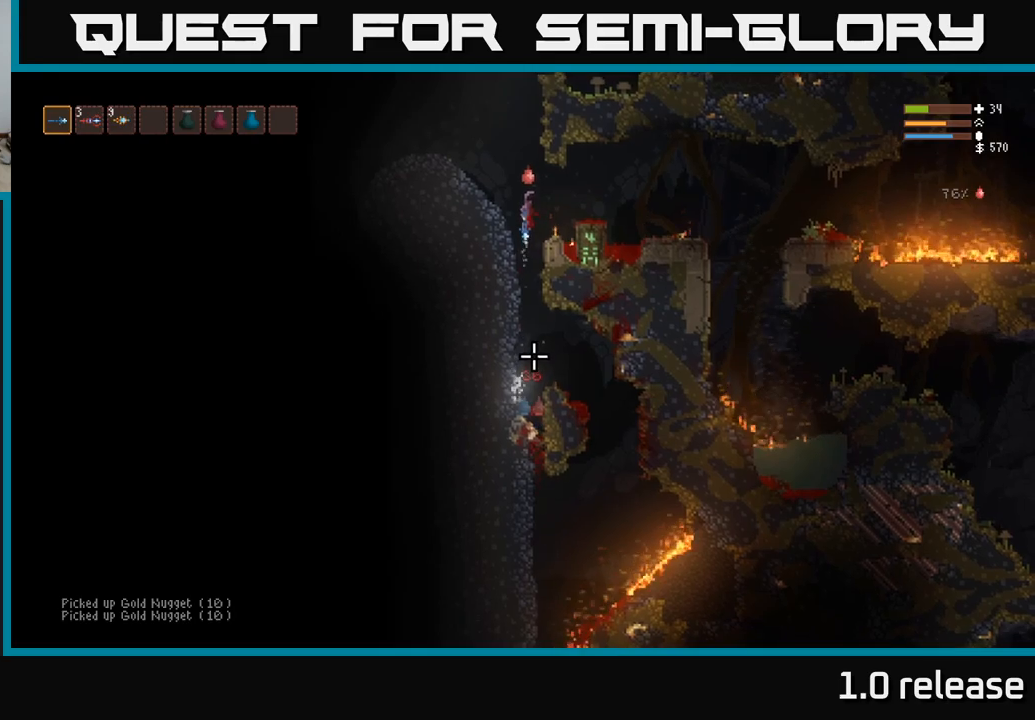
{"buttons": ["R2"], "left_stick": "center", "right_stick": "down", "events": [[50, "L2", "up"], [334, "L2", "down"], [500, "L2", "up"]]}
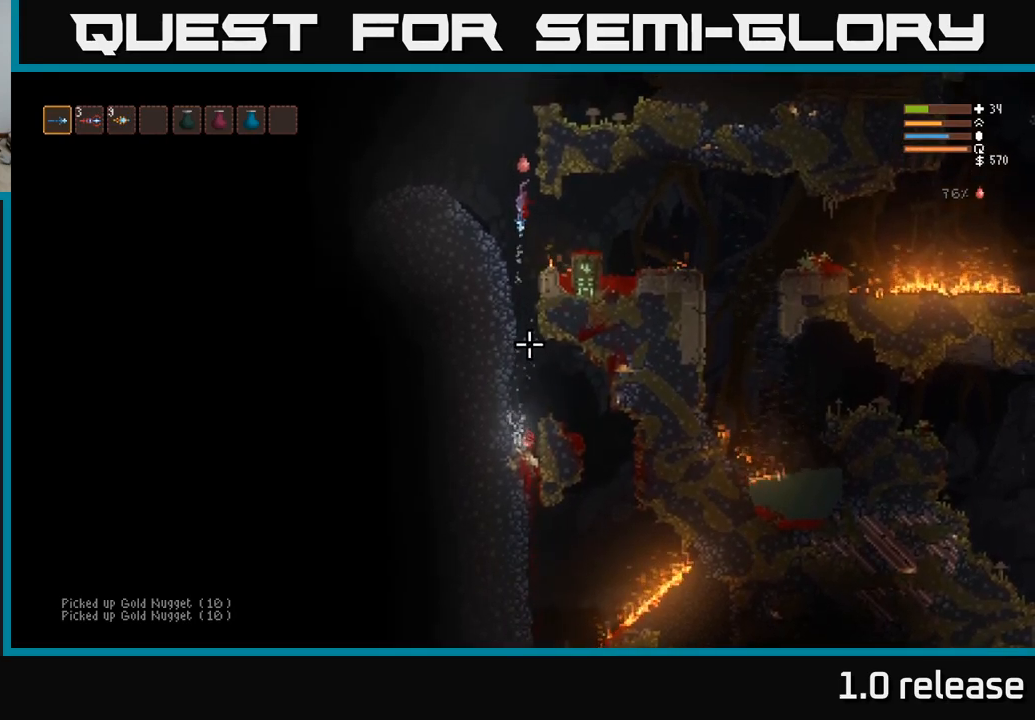
{"buttons": ["L2", "R2"], "left_stick": "center", "right_stick": "down", "events": [[417, "L2", "down"]]}
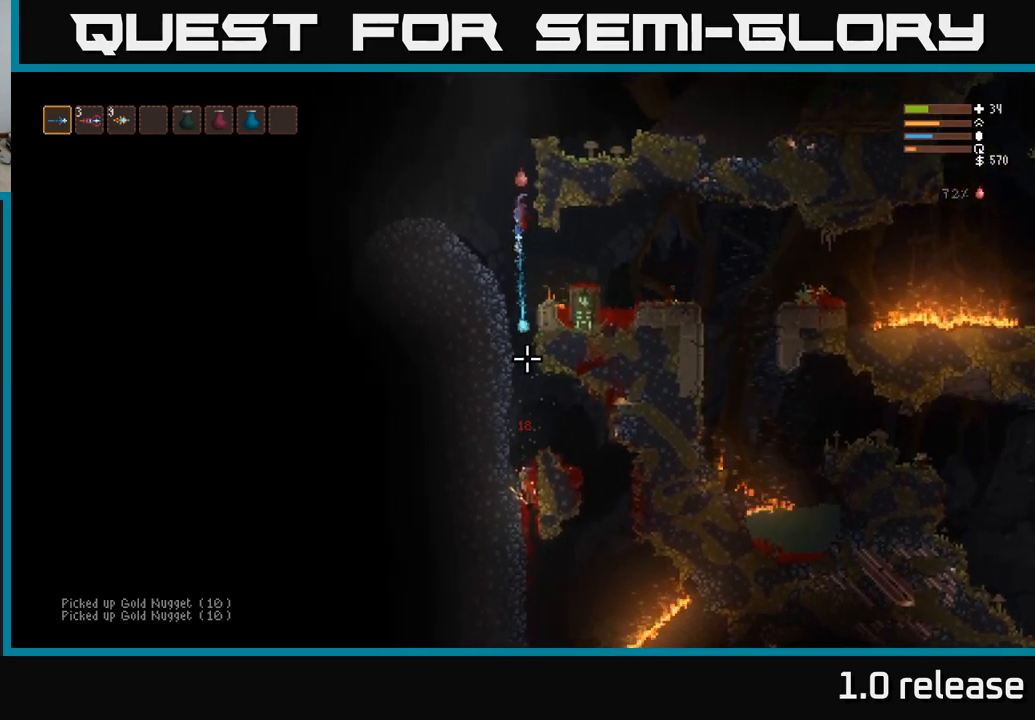
{"buttons": [], "left_stick": "center", "right_stick": "down", "events": [[34, "L2", "up"], [317, "R2", "up"]]}
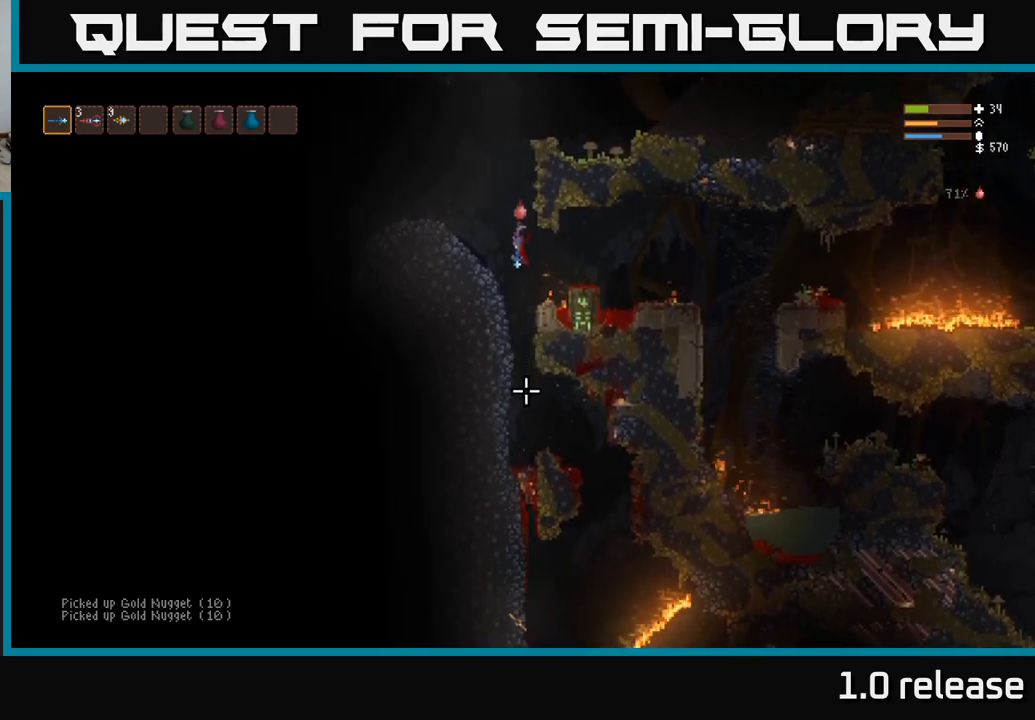
{"buttons": [], "left_stick": "right", "right_stick": "down", "events": [[134, "left_stick", "right"]]}
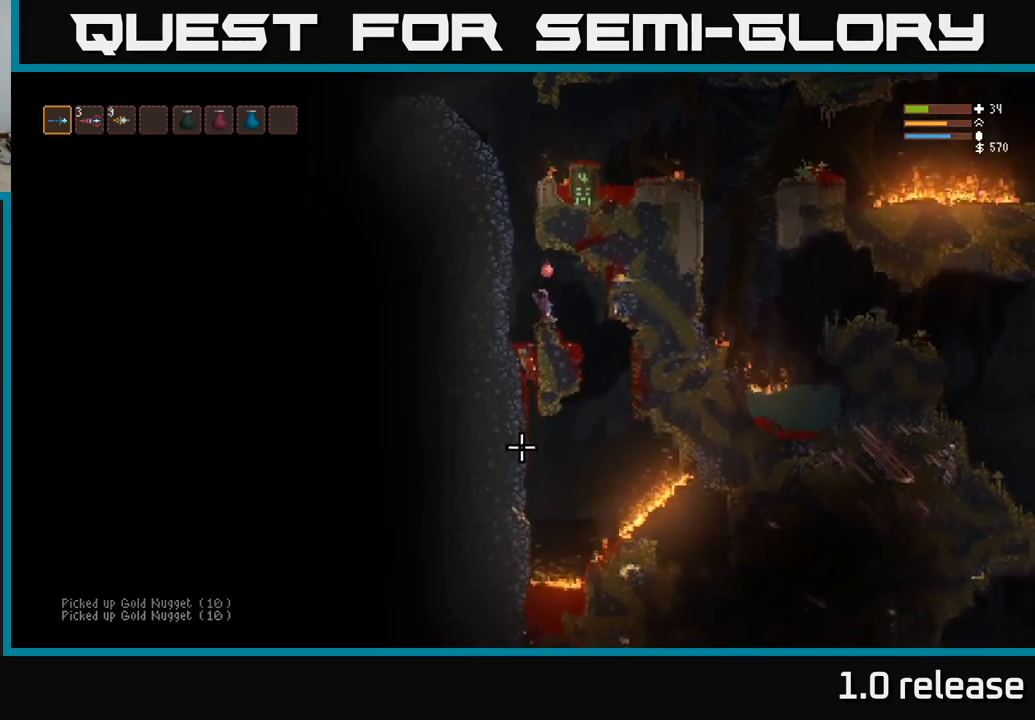
{"buttons": [], "left_stick": "center", "right_stick": "down-left", "events": [[184, "right_stick", "down-left"], [200, "left_stick", "center"], [334, "left_stick", "left"], [450, "left_stick", "center"]]}
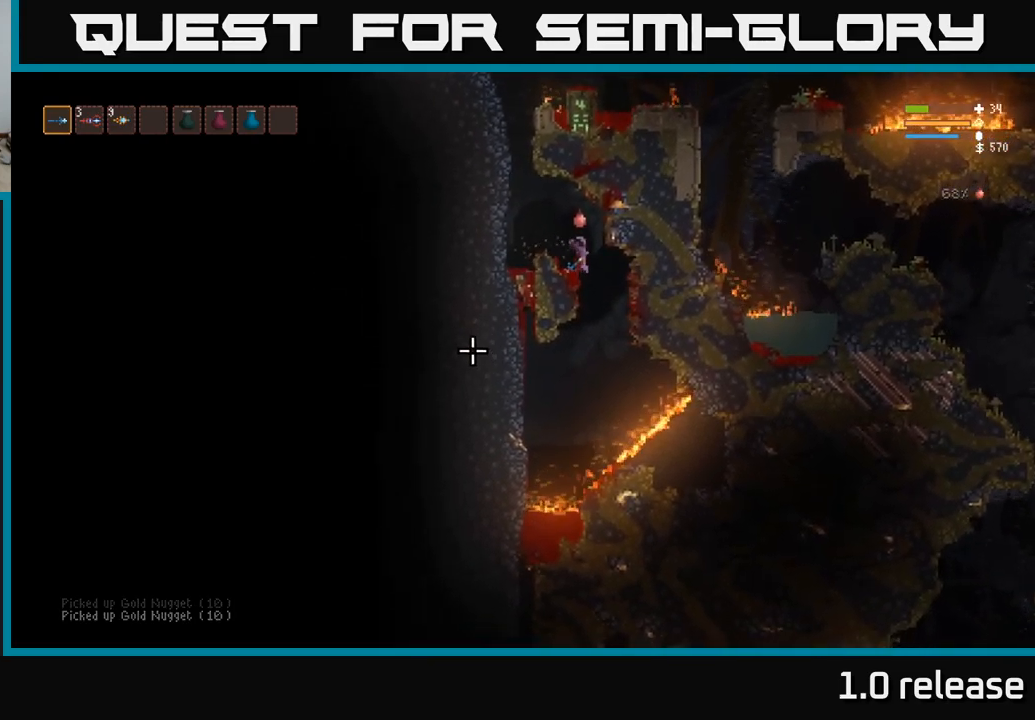
{"buttons": [], "left_stick": "left", "right_stick": "left", "events": [[100, "left_stick", "right"], [300, "left_stick", "center"], [350, "left_stick", "left"], [384, "right_stick", "left"]]}
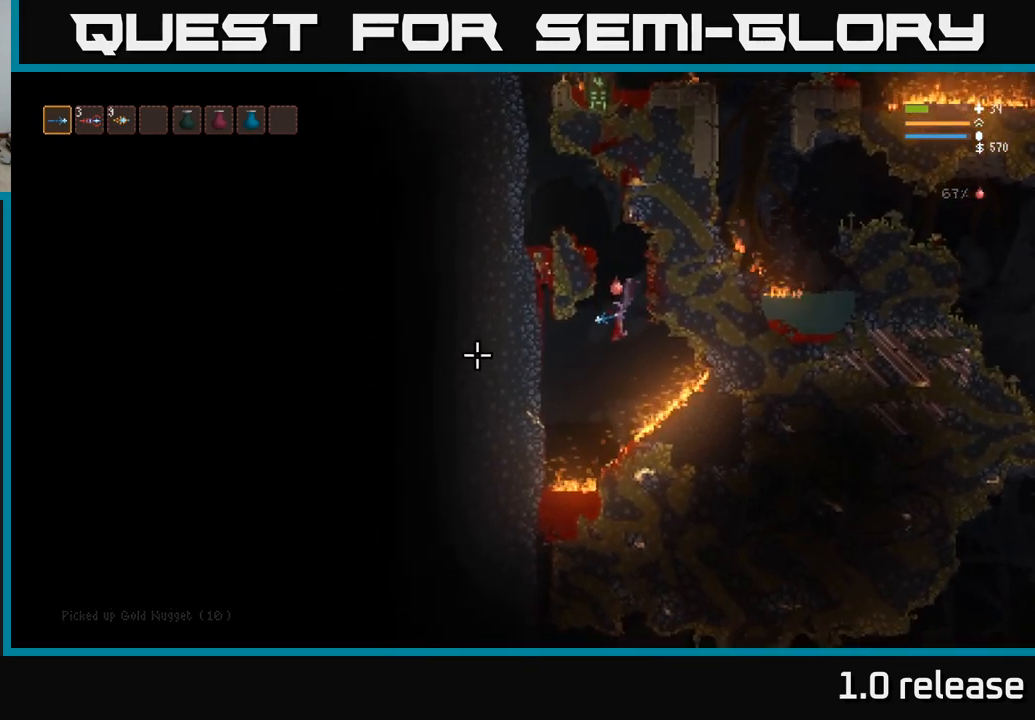
{"buttons": [], "left_stick": "left", "right_stick": "center", "events": [[17, "right_stick", "center"], [100, "L2", "down"], [200, "L2", "up"]]}
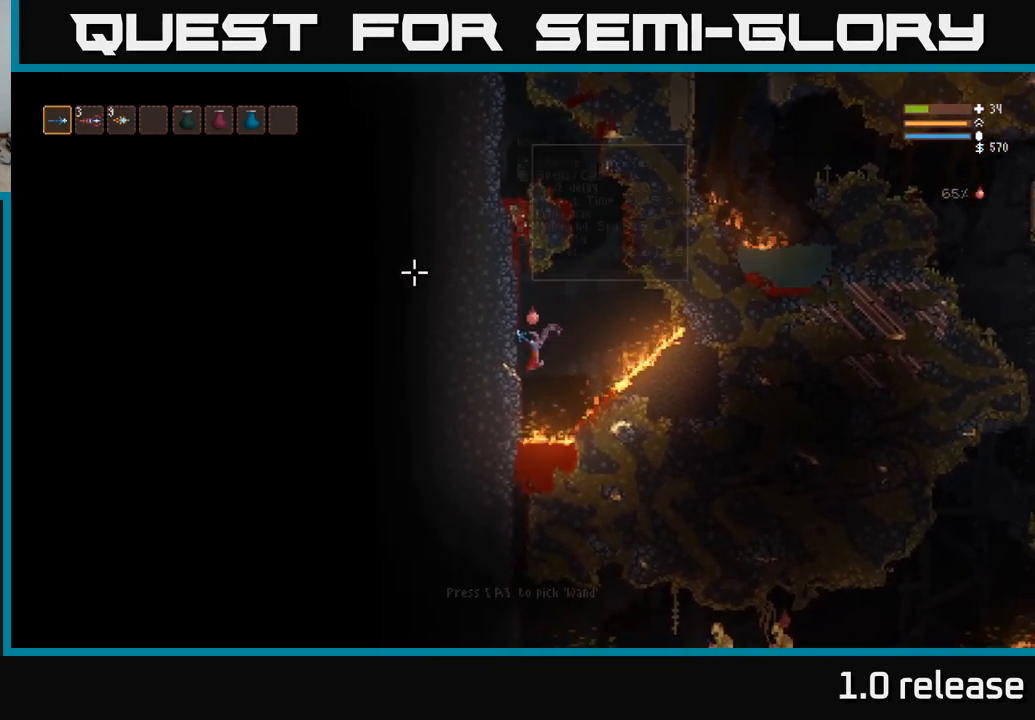
{"buttons": [], "left_stick": "center", "right_stick": "center", "events": [[67, "A", "down"], [67, "left_stick", "center"], [200, "A", "up"]]}
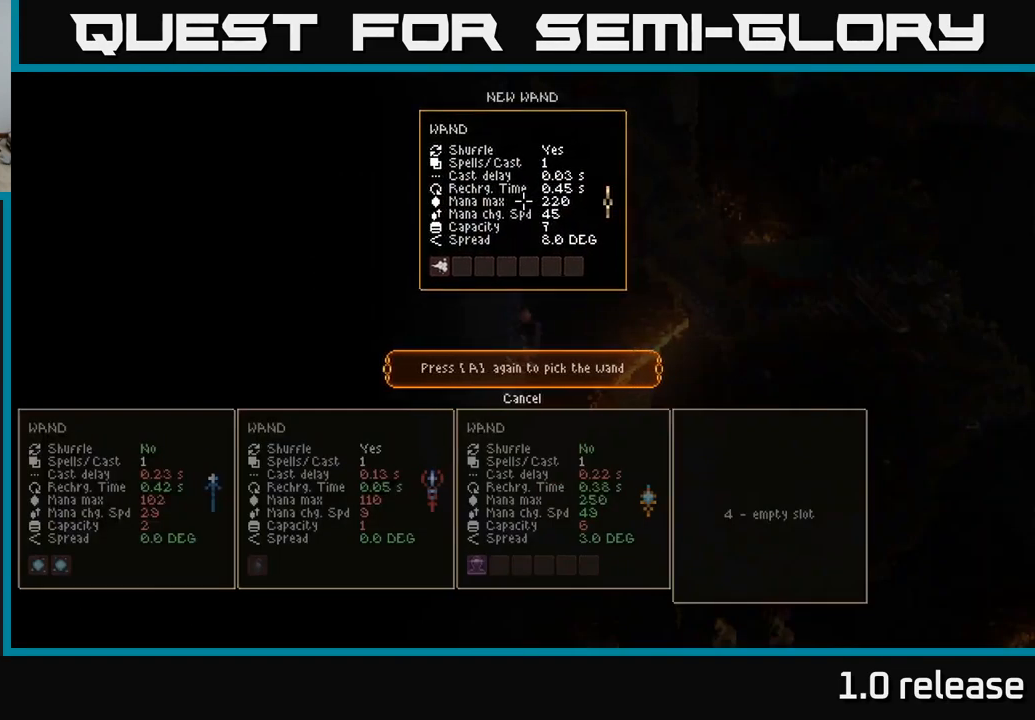
{"buttons": ["A"], "left_stick": "center", "right_stick": "center", "events": [[484, "A", "down"]]}